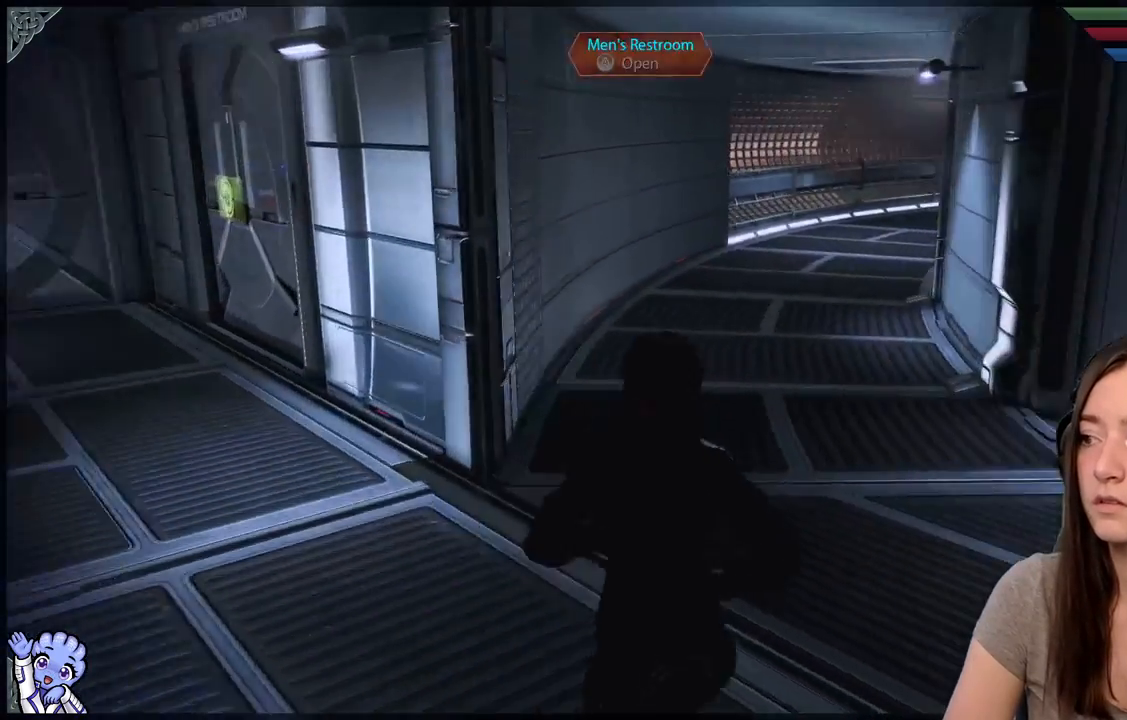
Gameplay with a controller (Xbox layout); each line is a JSON object with the inputs held at the frame after it (dt_ms = milliseconds from this image to that frame). "events" lists button and stick changes between this image and that frame as [ms after this image, input, new state], when the widget could be followed in between. Not read: SHARE.
{"dt_ms": 500, "buttons": [], "left_stick": "up-left", "right_stick": "right", "events": [[100, "right_stick", "center"], [467, "right_stick", "right"]]}
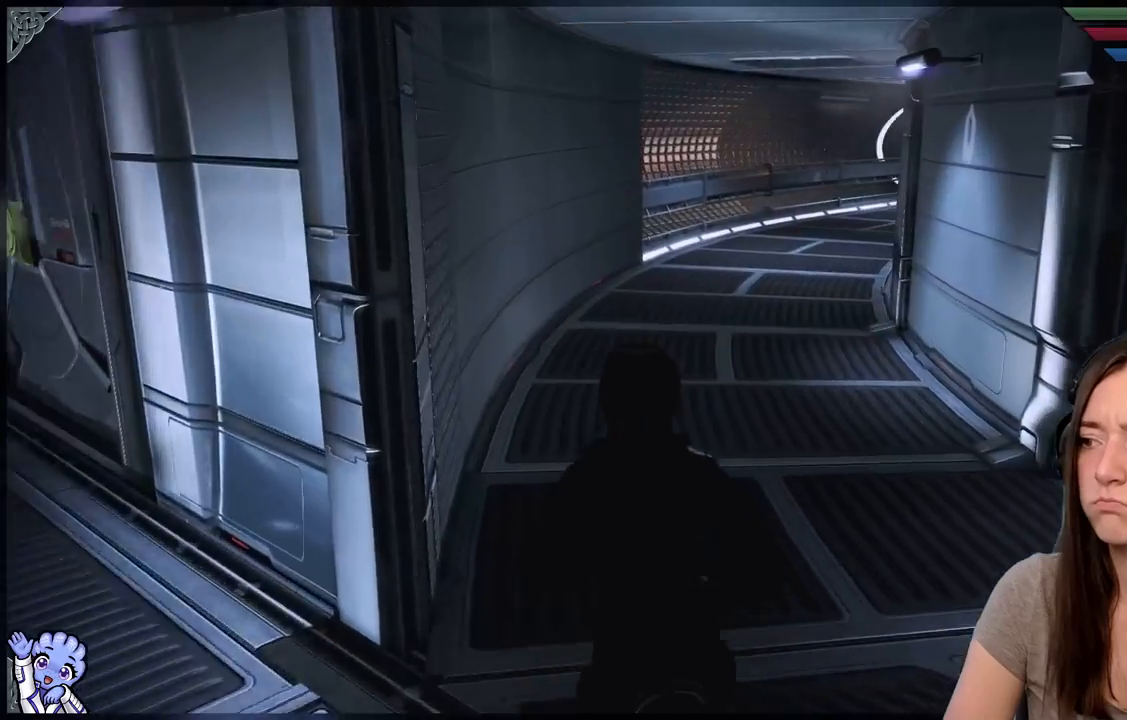
{"dt_ms": 500, "buttons": [], "left_stick": "up-left", "right_stick": "center", "events": [[233, "right_stick", "center"]]}
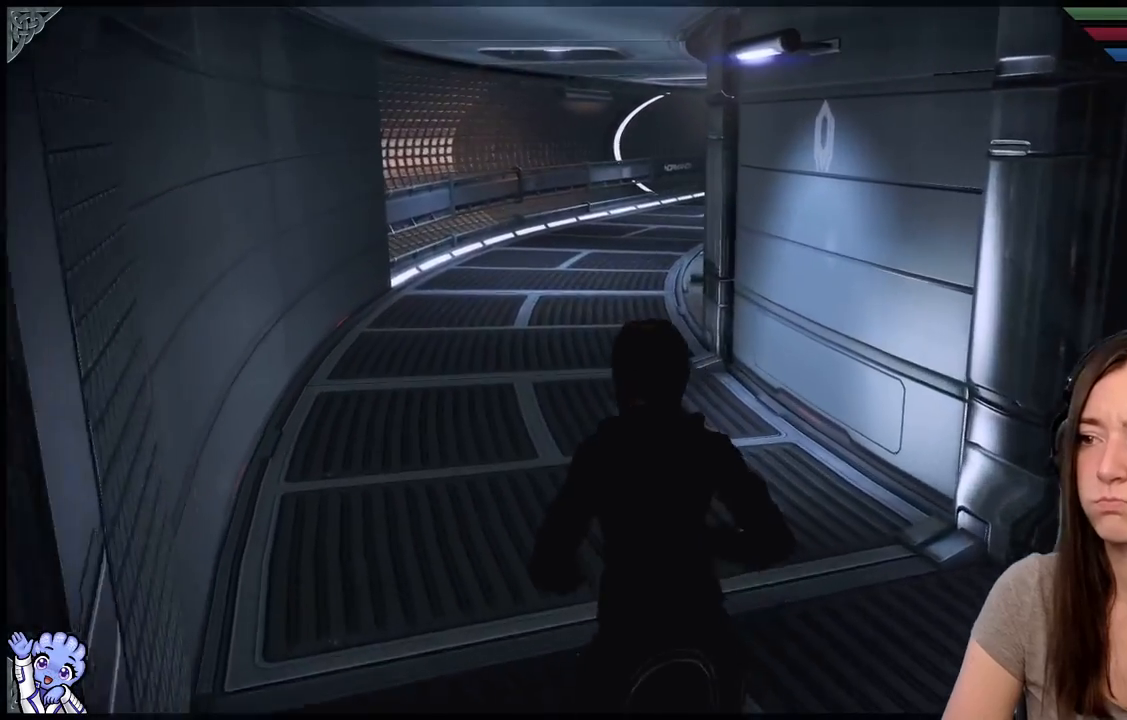
{"dt_ms": 500, "buttons": [], "left_stick": "up-left", "right_stick": "left", "events": [[283, "right_stick", "left"]]}
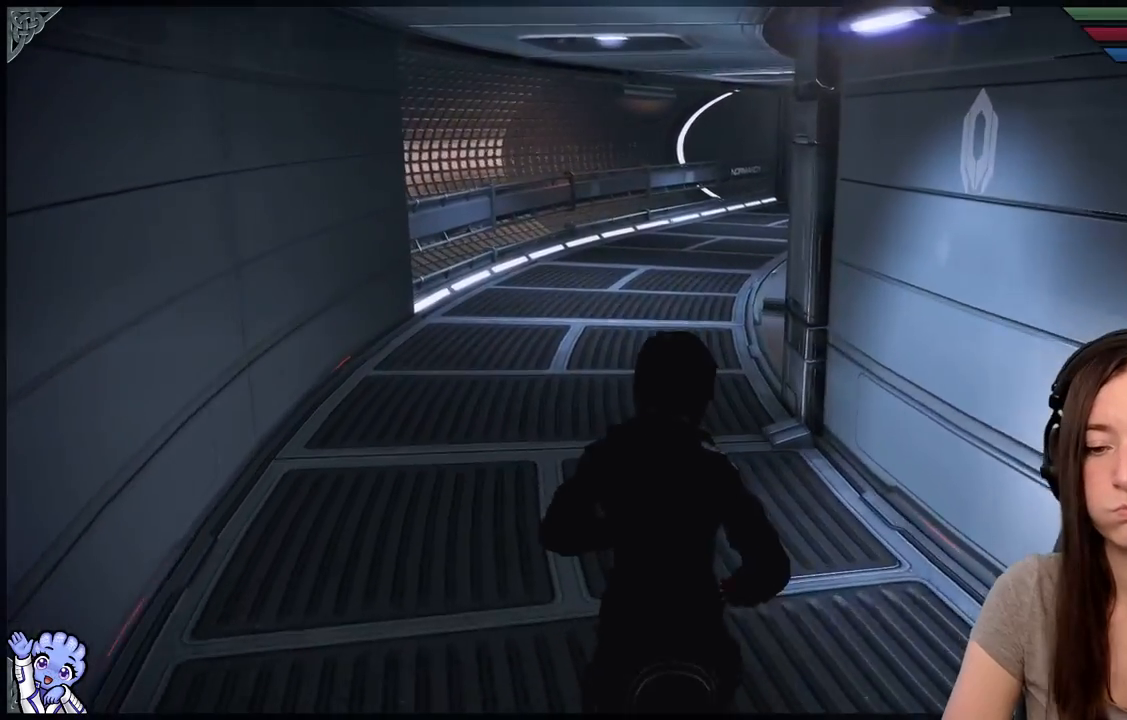
{"dt_ms": 500, "buttons": [], "left_stick": "up-left", "right_stick": "center", "events": [[33, "right_stick", "center"]]}
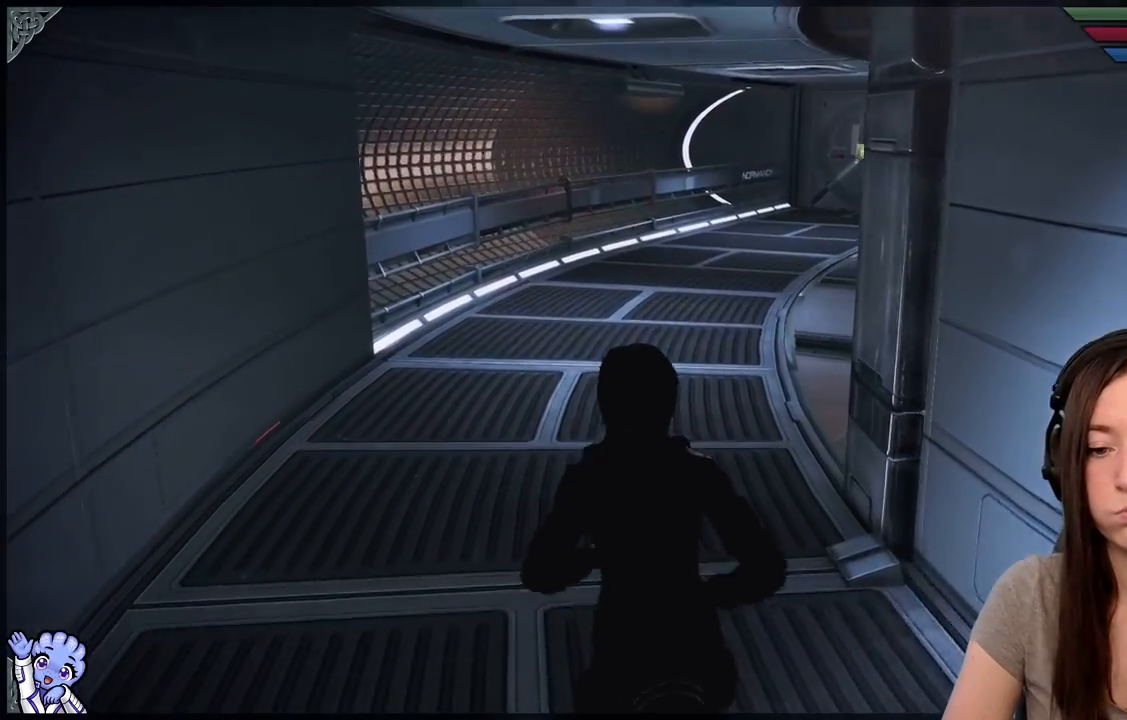
{"dt_ms": 500, "buttons": [], "left_stick": "up-left", "right_stick": "right", "events": [[467, "right_stick", "right"]]}
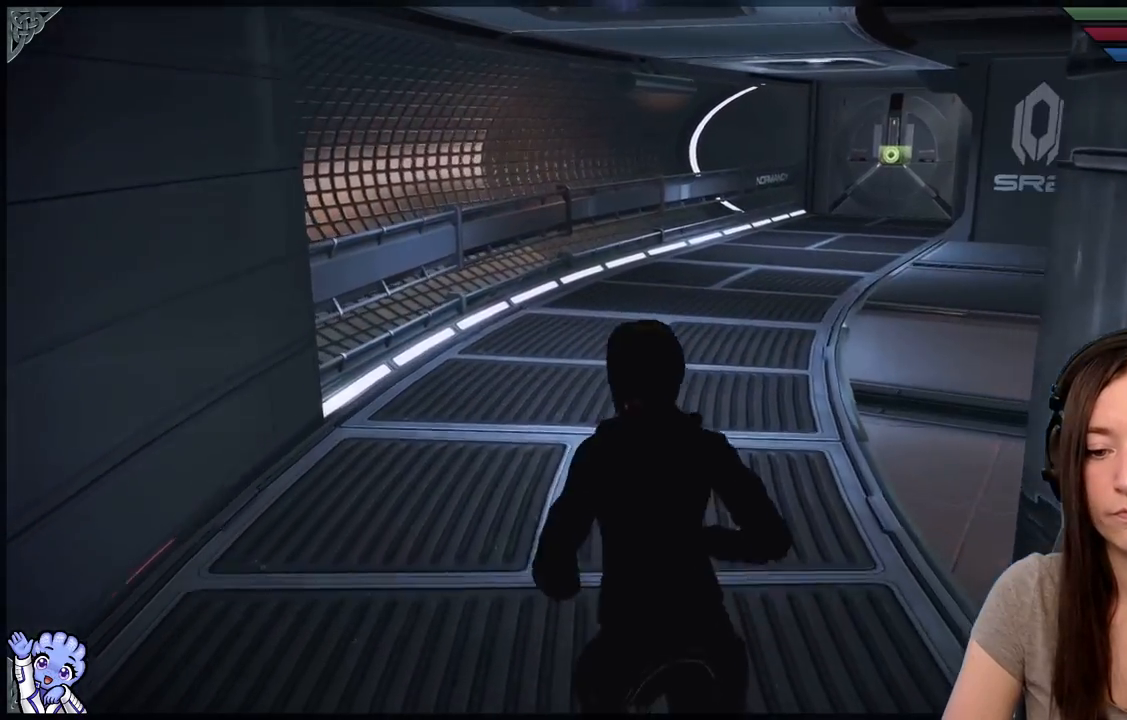
{"dt_ms": 500, "buttons": [], "left_stick": "up-left", "right_stick": "right", "events": []}
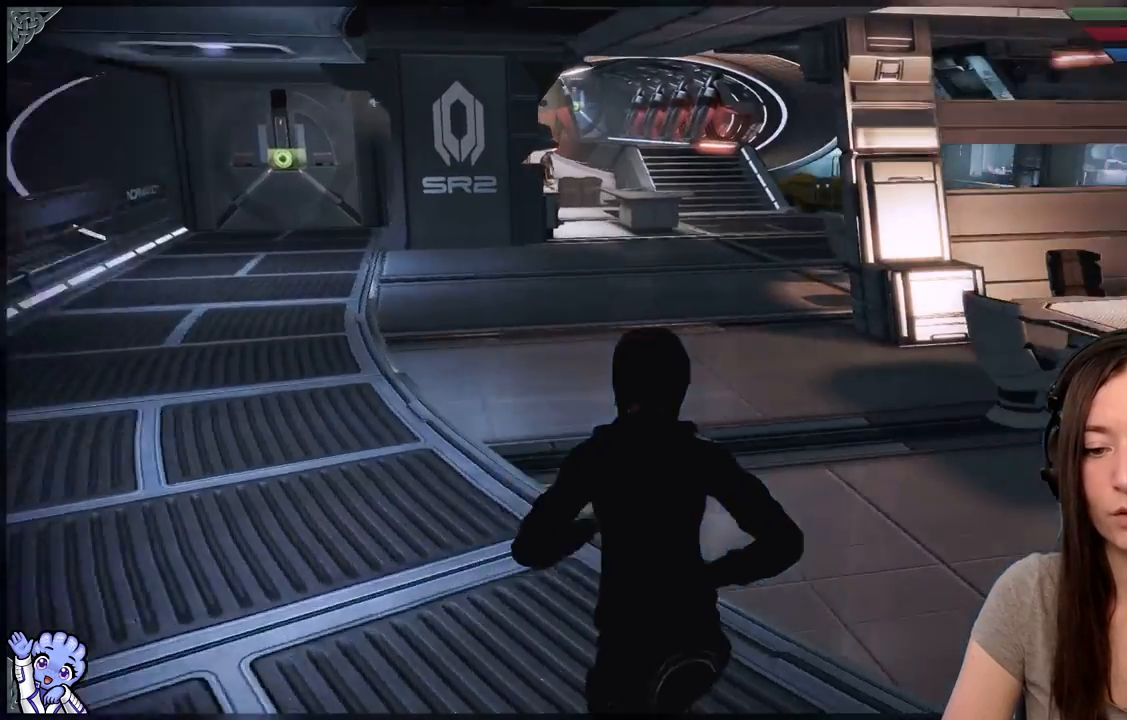
{"dt_ms": 500, "buttons": [], "left_stick": "center", "right_stick": "right", "events": [[183, "right_stick", "center"], [400, "right_stick", "right"], [433, "left_stick", "center"]]}
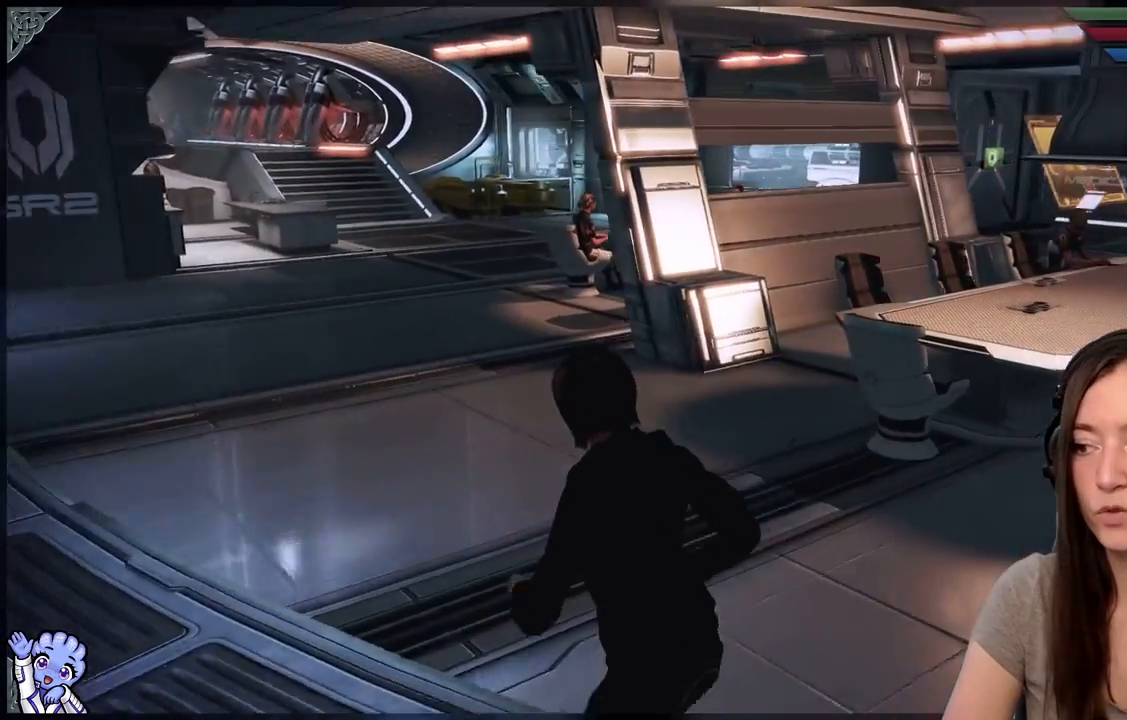
{"dt_ms": 500, "buttons": [], "left_stick": "up-left", "right_stick": "center", "events": [[183, "left_stick", "up-left"], [333, "right_stick", "center"]]}
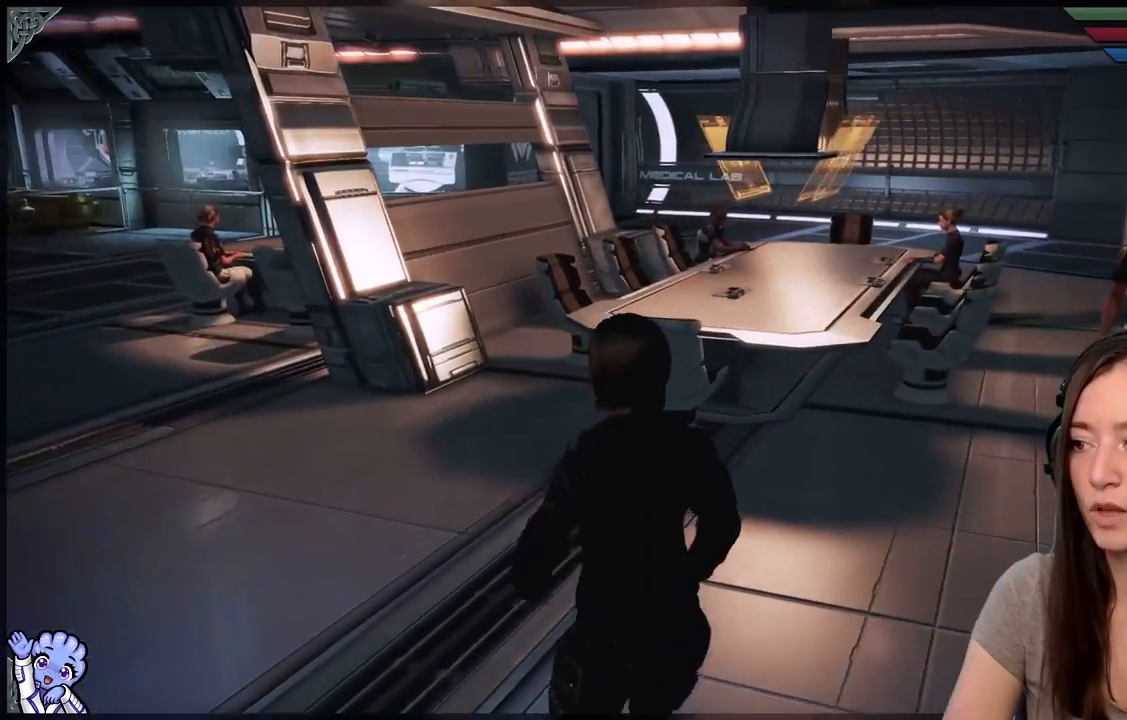
{"dt_ms": 1000, "buttons": [], "left_stick": "left", "right_stick": "left"}
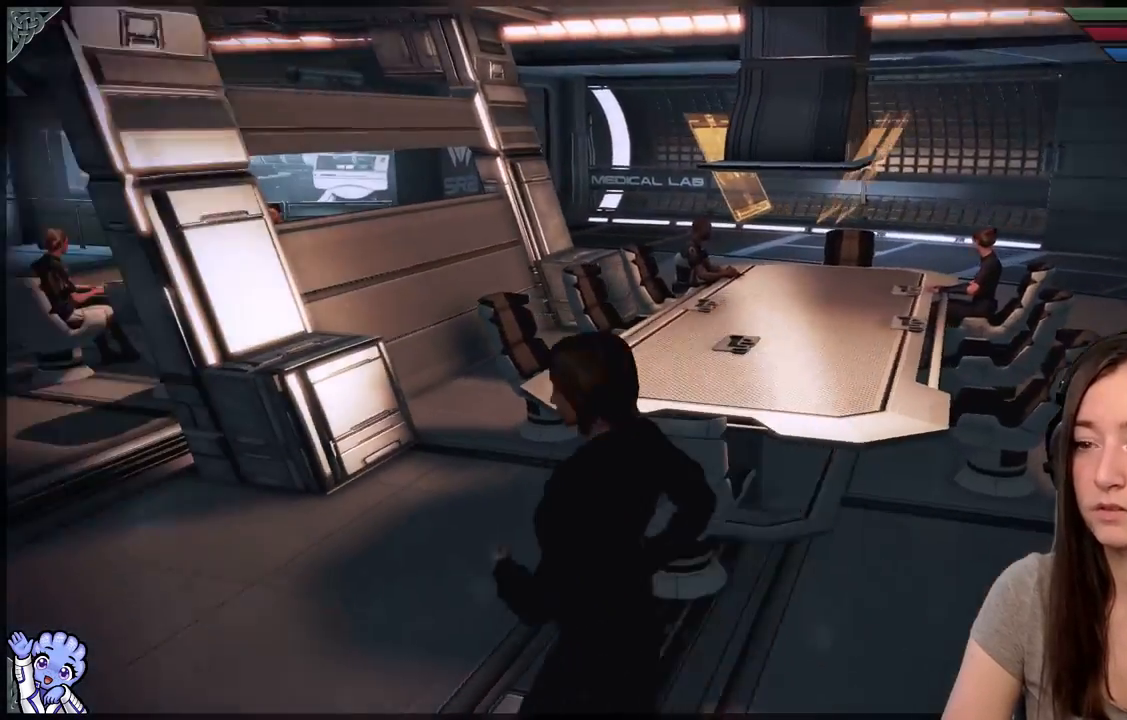
{"dt_ms": 500, "buttons": [], "left_stick": "up-left", "right_stick": "center", "events": [[333, "left_stick", "up-left"], [383, "right_stick", "center"]]}
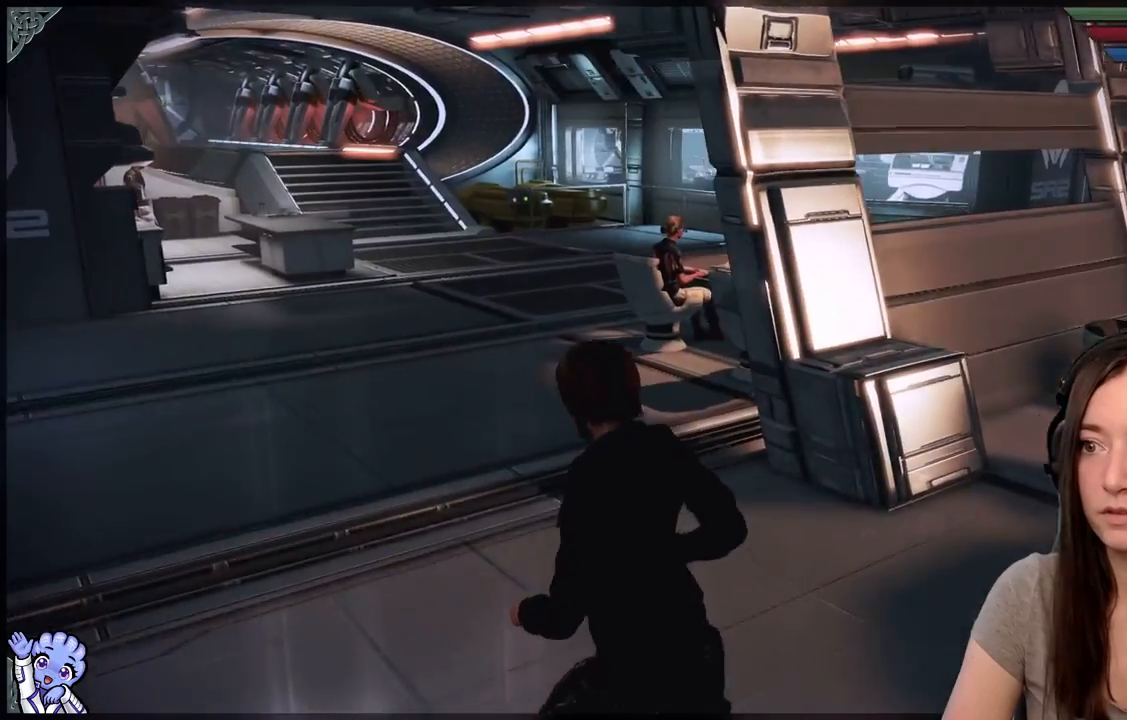
{"dt_ms": 500, "buttons": [], "left_stick": "up-left", "right_stick": "left", "events": [[100, "right_stick", "left"]]}
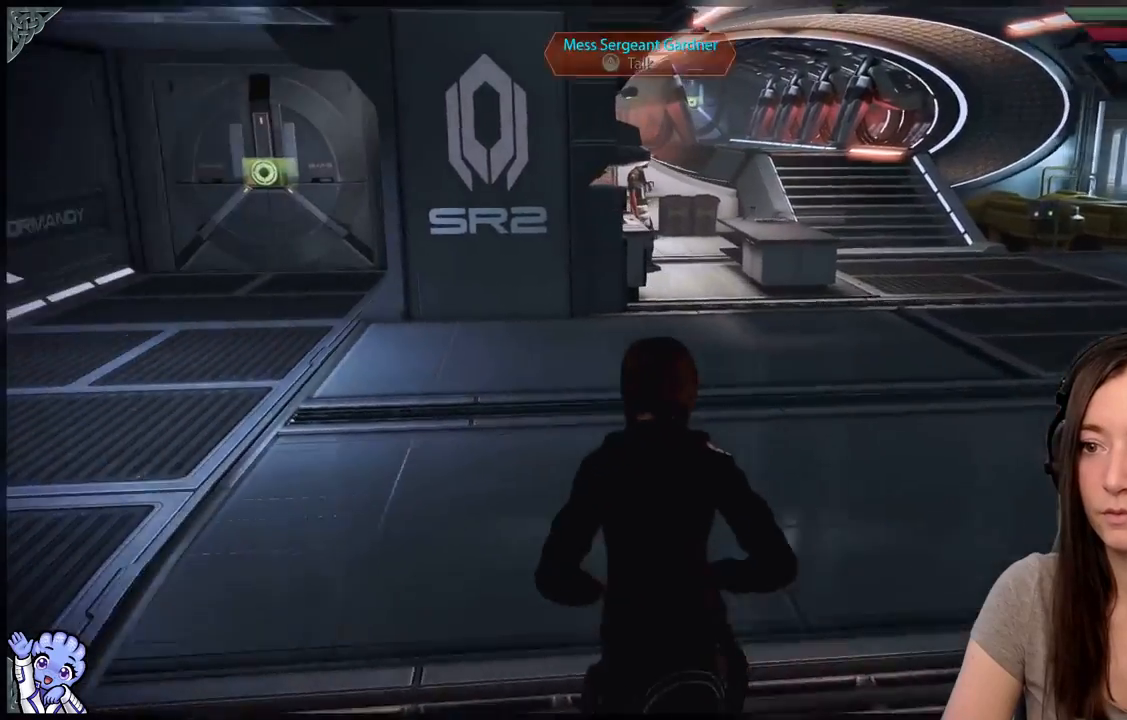
{"dt_ms": 500, "buttons": [], "left_stick": "up", "right_stick": "center", "events": [[317, "left_stick", "up"], [333, "right_stick", "center"]]}
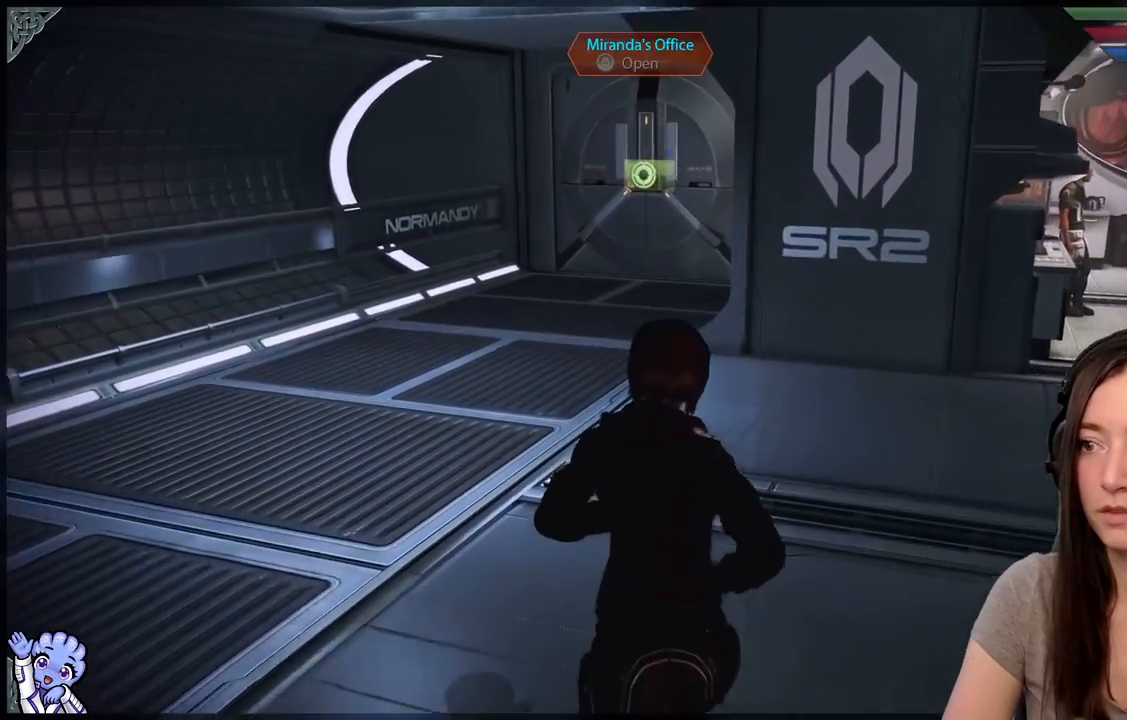
{"dt_ms": 500, "buttons": [], "left_stick": "center", "right_stick": "center", "events": [[250, "left_stick", "center"]]}
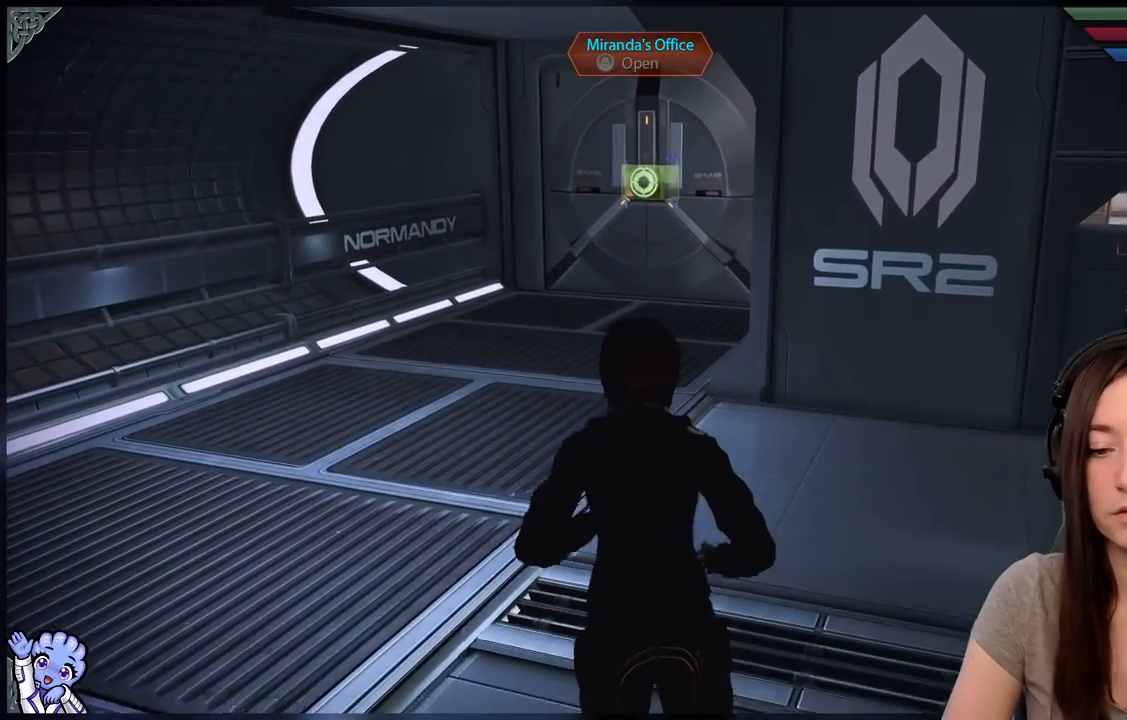
{"dt_ms": 500, "buttons": [], "left_stick": "center", "right_stick": "center", "events": []}
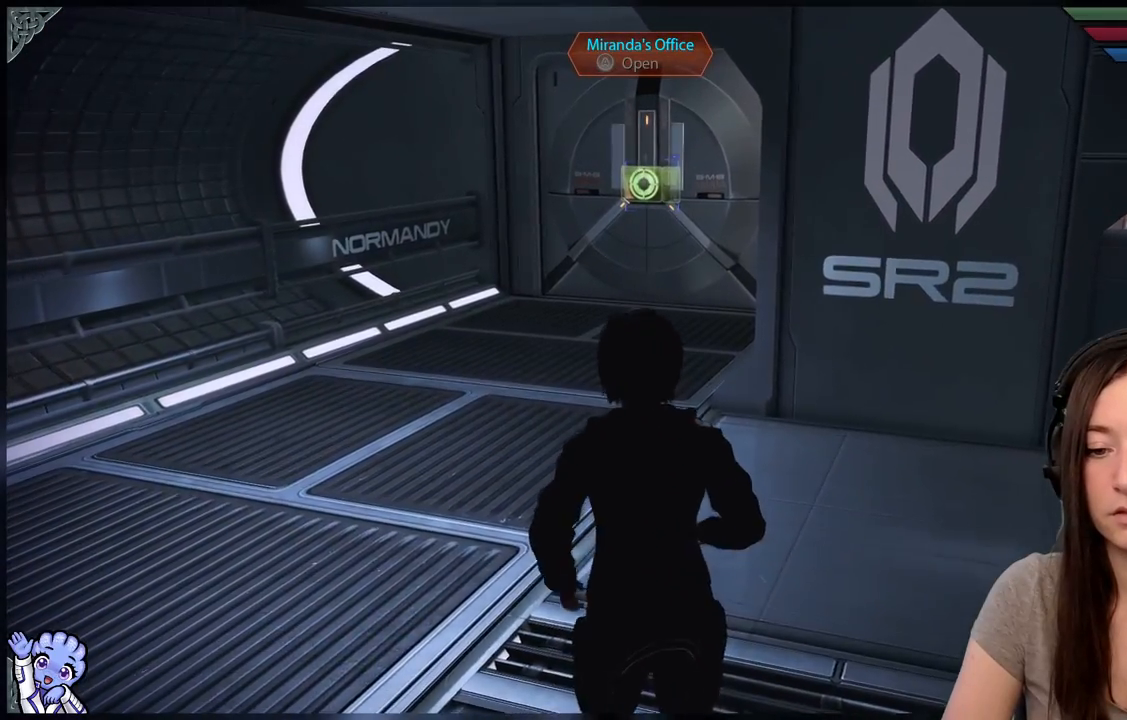
{"dt_ms": 500, "buttons": [], "left_stick": "center", "right_stick": "center", "events": [[117, "right_stick", "left"], [400, "right_stick", "center"]]}
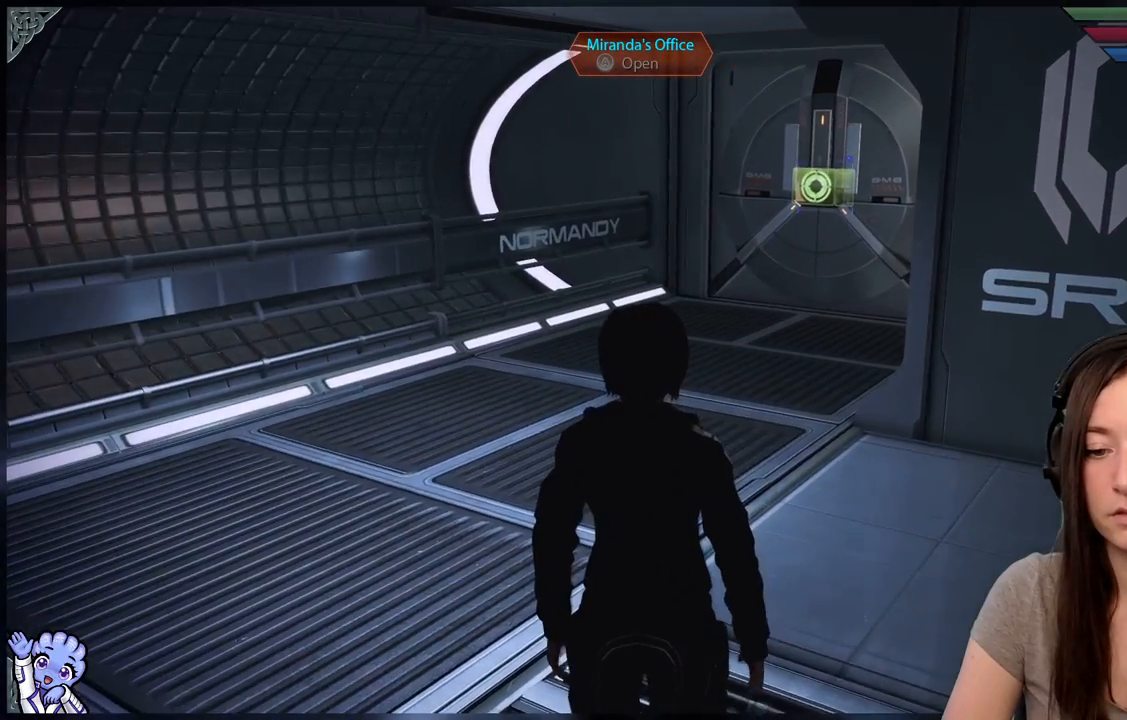
{"dt_ms": 500, "buttons": [], "left_stick": "center", "right_stick": "center", "events": []}
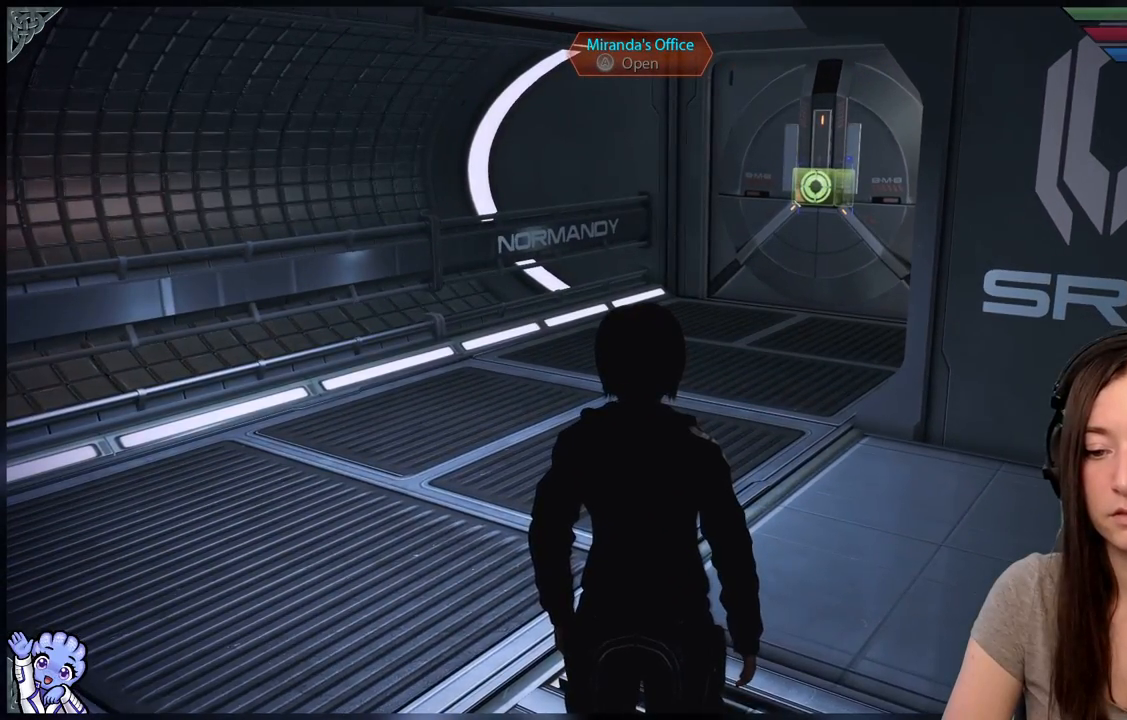
{"dt_ms": 500, "buttons": [], "left_stick": "center", "right_stick": "center", "events": []}
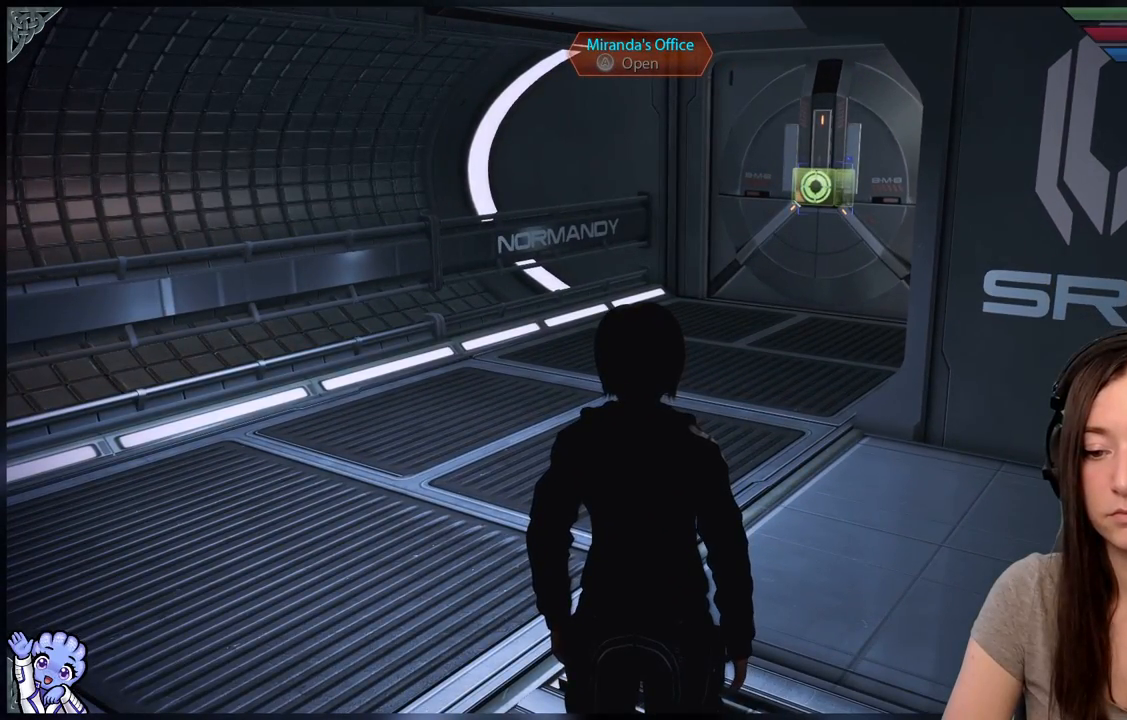
{"dt_ms": 500, "buttons": [], "left_stick": "center", "right_stick": "center", "events": []}
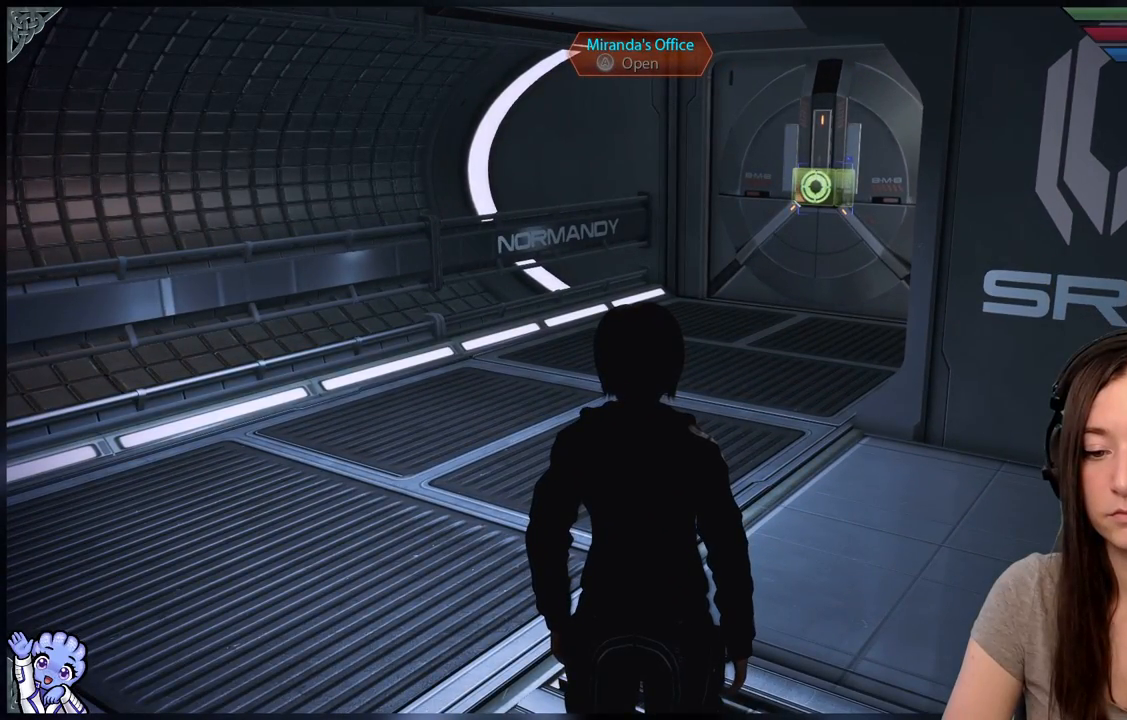
{"dt_ms": 500, "buttons": [], "left_stick": "center", "right_stick": "center", "events": []}
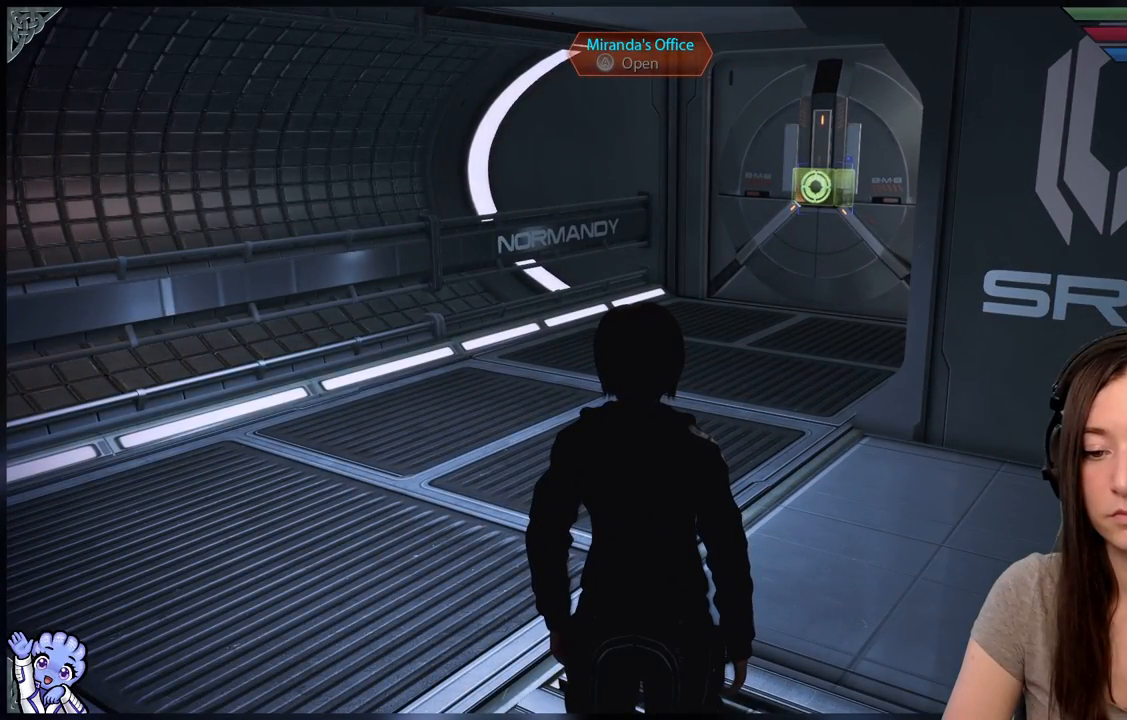
{"dt_ms": 500, "buttons": [], "left_stick": "center", "right_stick": "center", "events": []}
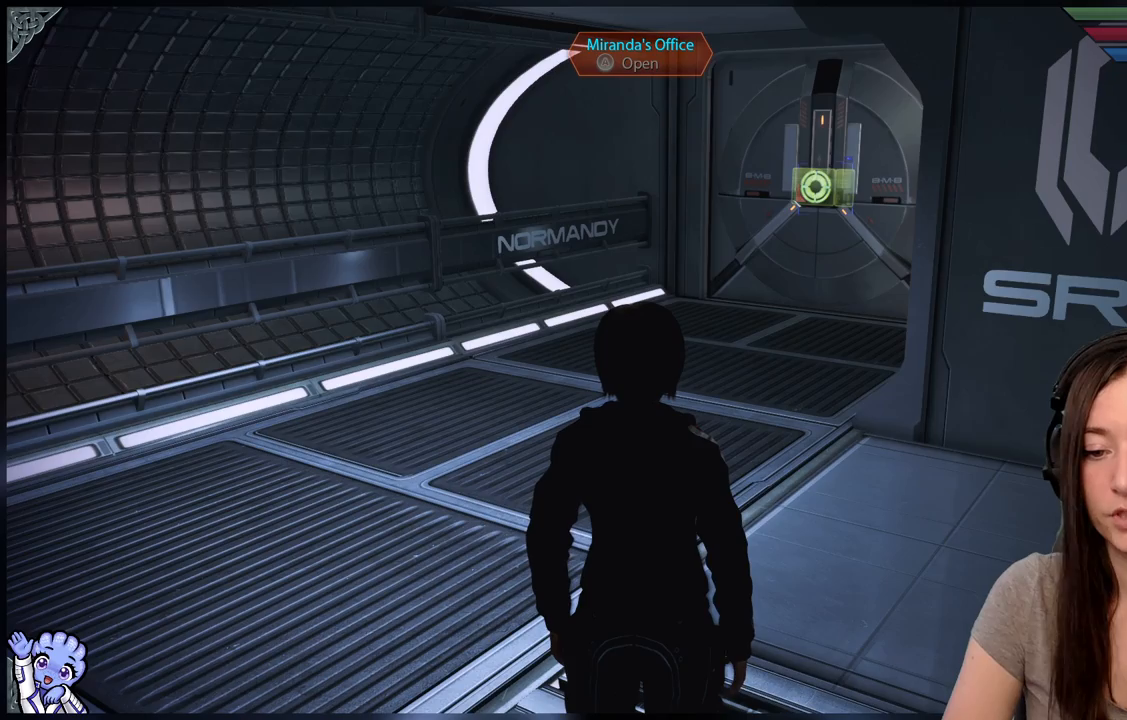
{"dt_ms": 500, "buttons": [], "left_stick": "center", "right_stick": "right", "events": [[217, "right_stick", "right"]]}
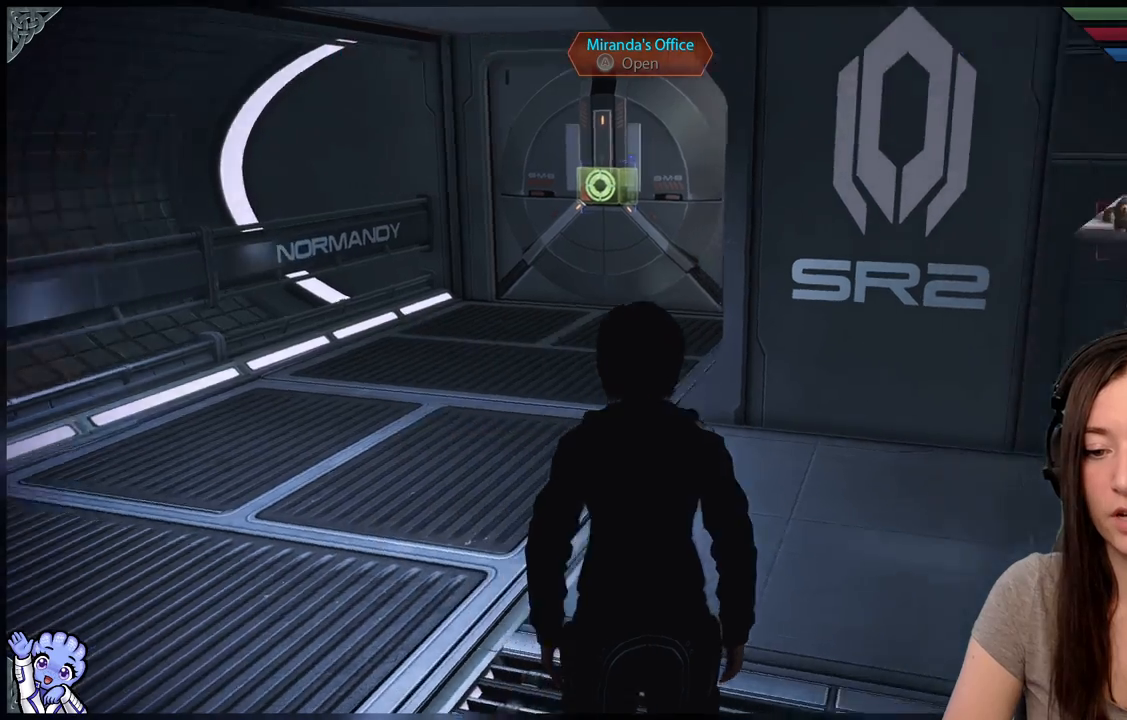
{"dt_ms": 500, "buttons": [], "left_stick": "center", "right_stick": "right", "events": []}
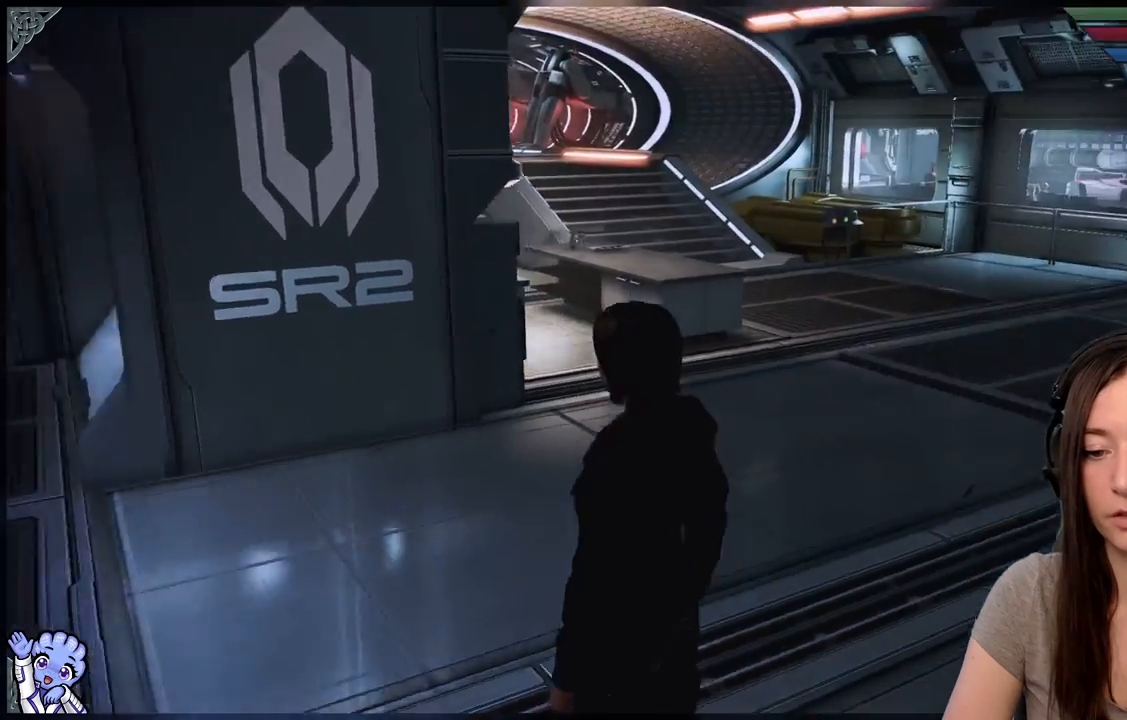
{"dt_ms": 500, "buttons": [], "left_stick": "center", "right_stick": "left", "events": [[150, "right_stick", "center"], [400, "right_stick", "left"]]}
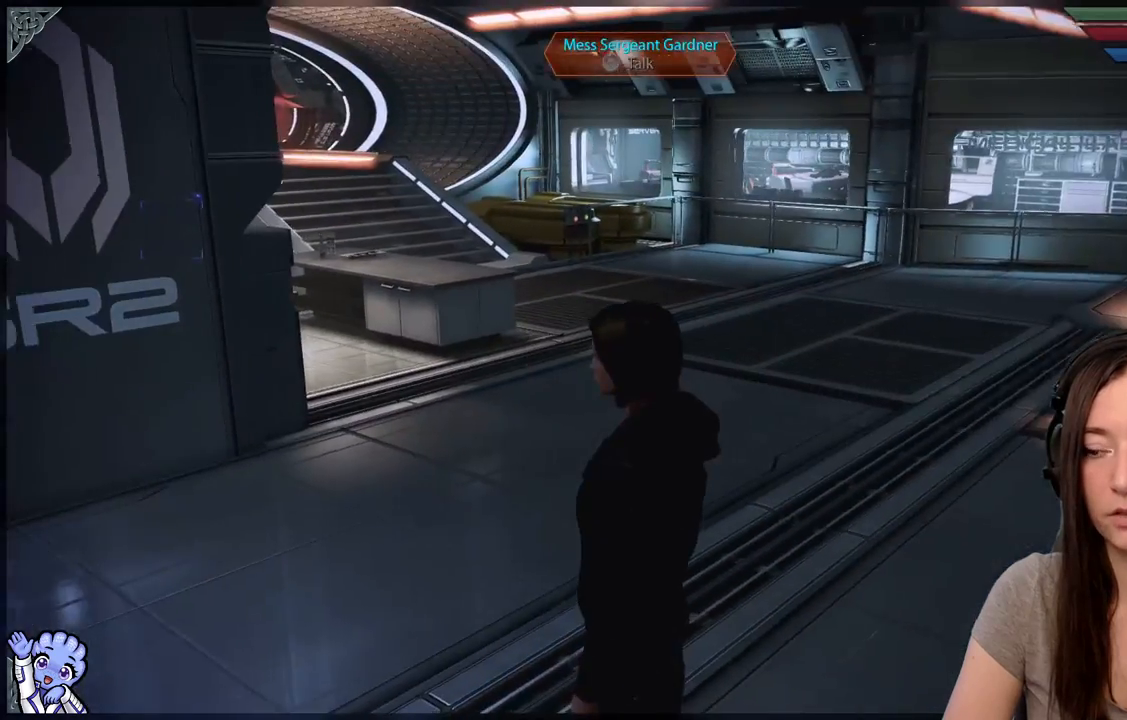
{"dt_ms": 500, "buttons": [], "left_stick": "center", "right_stick": "left", "events": []}
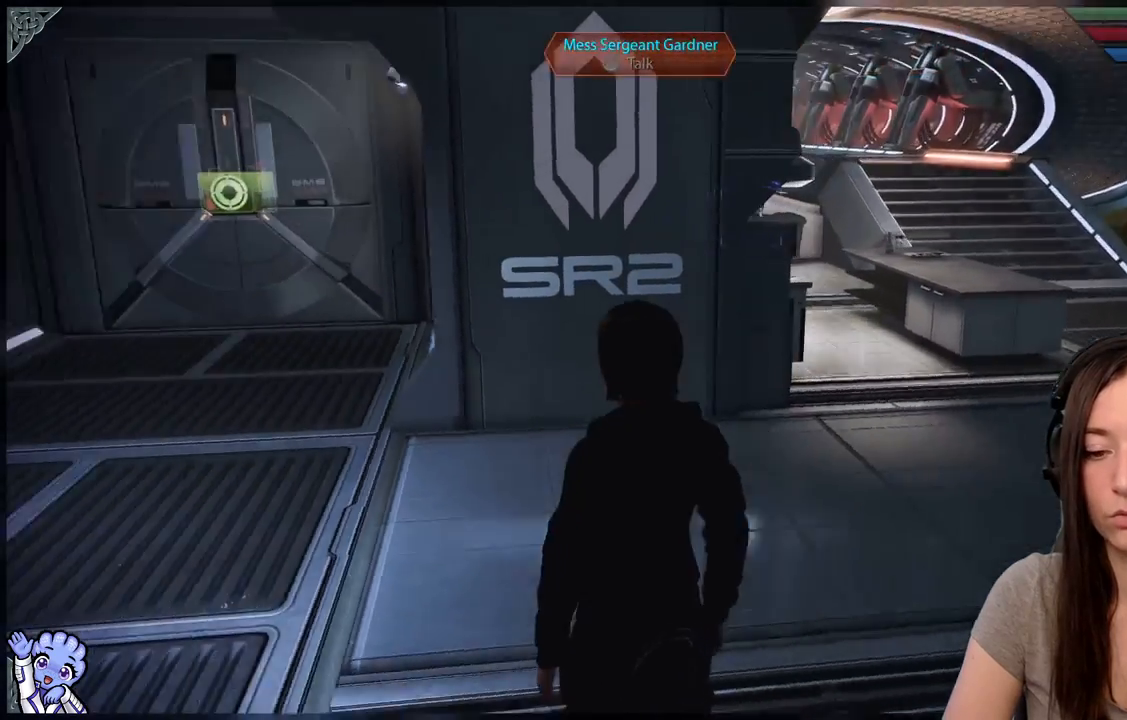
{"dt_ms": 500, "buttons": [], "left_stick": "center", "right_stick": "center", "events": [[217, "right_stick", "center"]]}
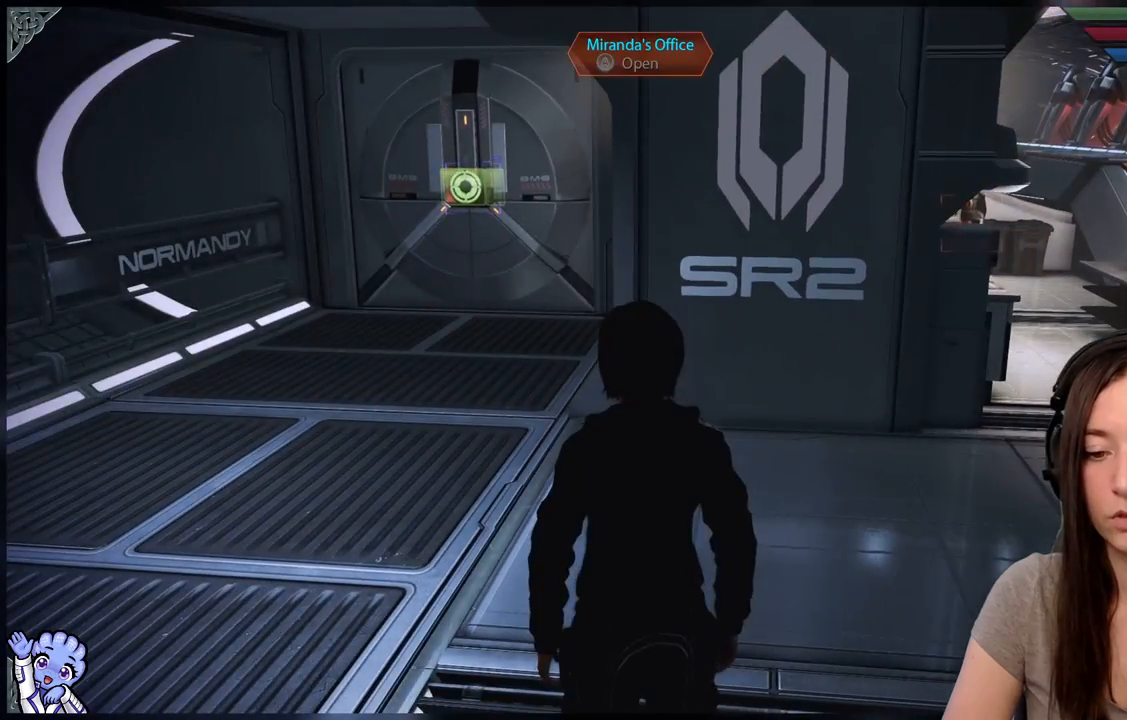
{"dt_ms": 500, "buttons": [], "left_stick": "center", "right_stick": "center", "events": [[150, "left_stick", "up-left"], [367, "left_stick", "center"]]}
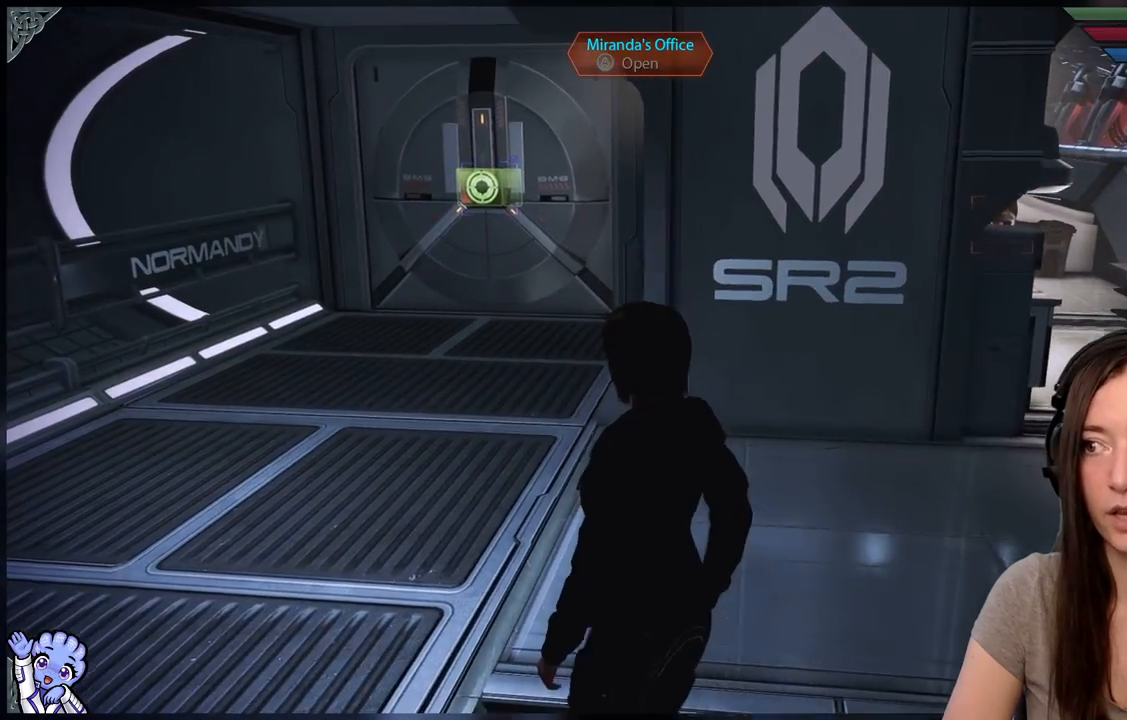
{"dt_ms": 500, "buttons": [], "left_stick": "center", "right_stick": "left", "events": [[233, "right_stick", "down-left"], [333, "right_stick", "left"]]}